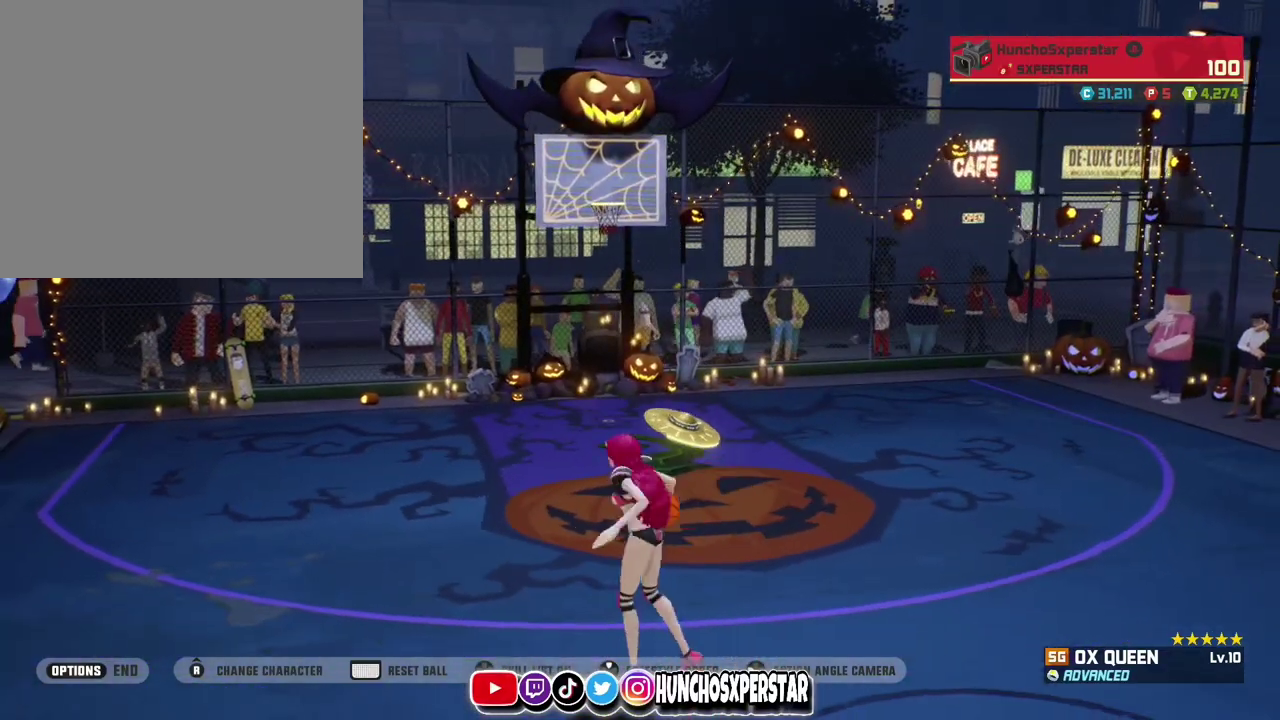
Gameplay with a controller (PlayStation layout); each line is a JSON object with the inputs held at the frame after it (dt_ms = milliseconds from this image to that frame). "events" lists button and stick changes between this image and that frame as [ms after this image, input, new state], when the widget could be followed in between. Not read: R3 right_stick.
{"dt_ms": 400, "buttons": [], "left_stick": "down-left", "events": [[400, "left_stick", "down-left"]]}
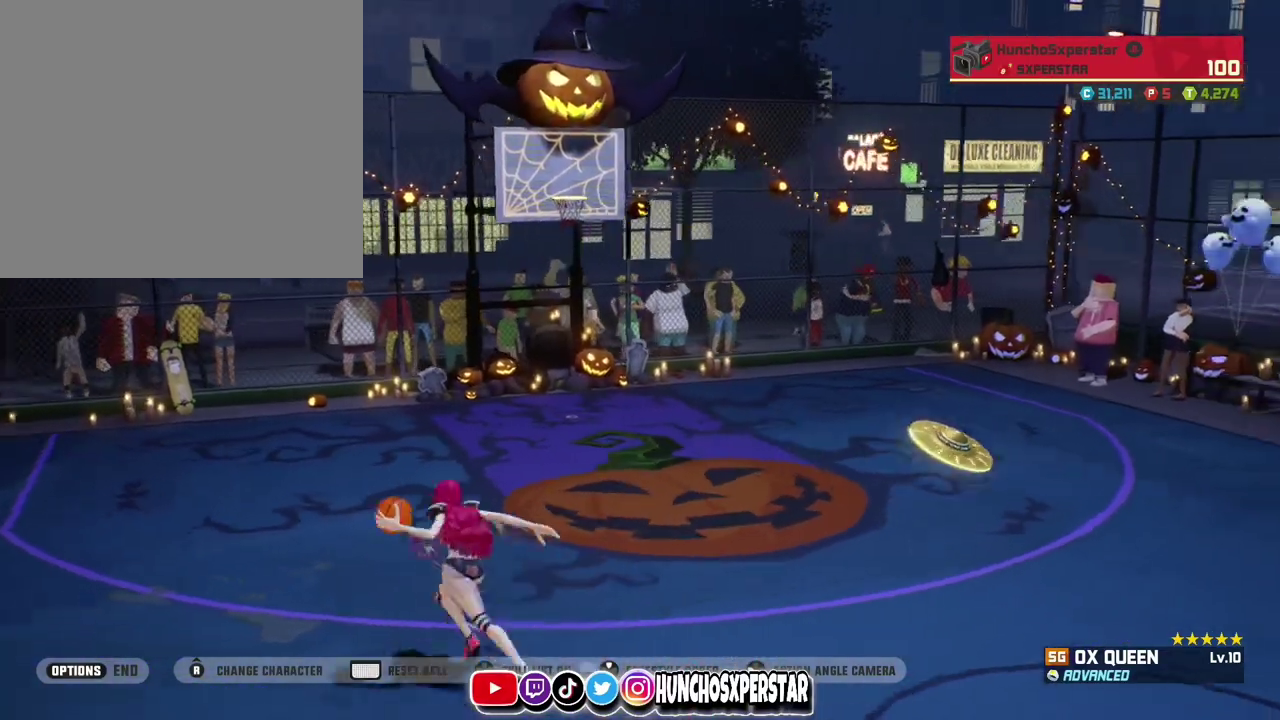
{"dt_ms": 800, "buttons": [], "left_stick": "right", "events": [[167, "R2", "down"], [400, "R2", "up"], [467, "CIRCLE", "down"], [467, "left_stick", "right"], [567, "CIRCLE", "up"]]}
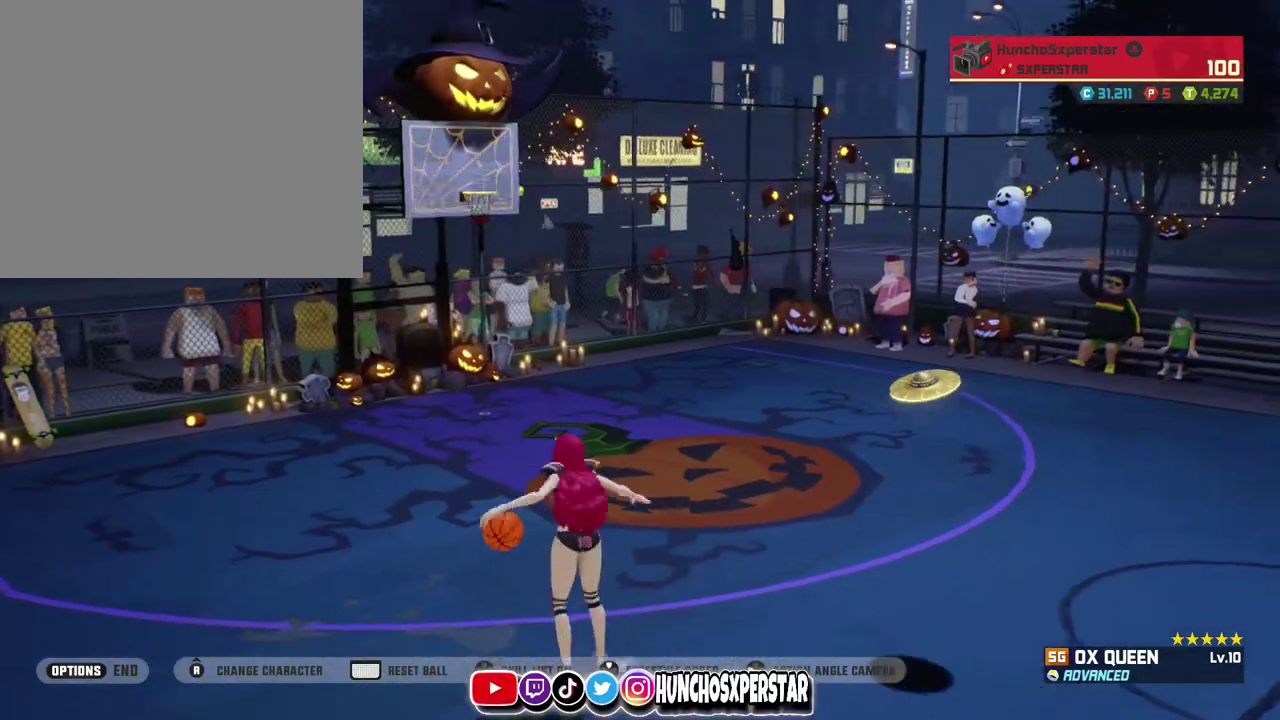
{"dt_ms": 300, "buttons": [], "left_stick": "right", "events": []}
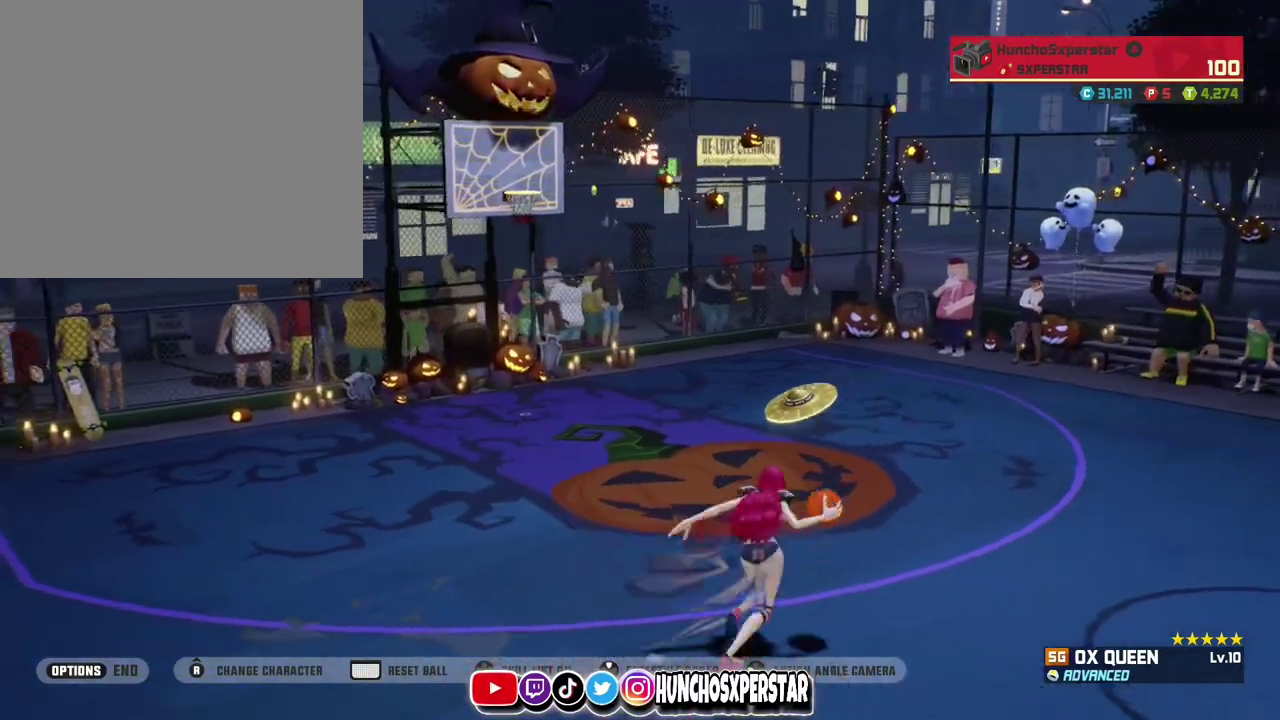
{"dt_ms": 500, "buttons": [], "left_stick": "down", "events": [[200, "left_stick", "down"], [267, "CIRCLE", "down"], [400, "CIRCLE", "up"]]}
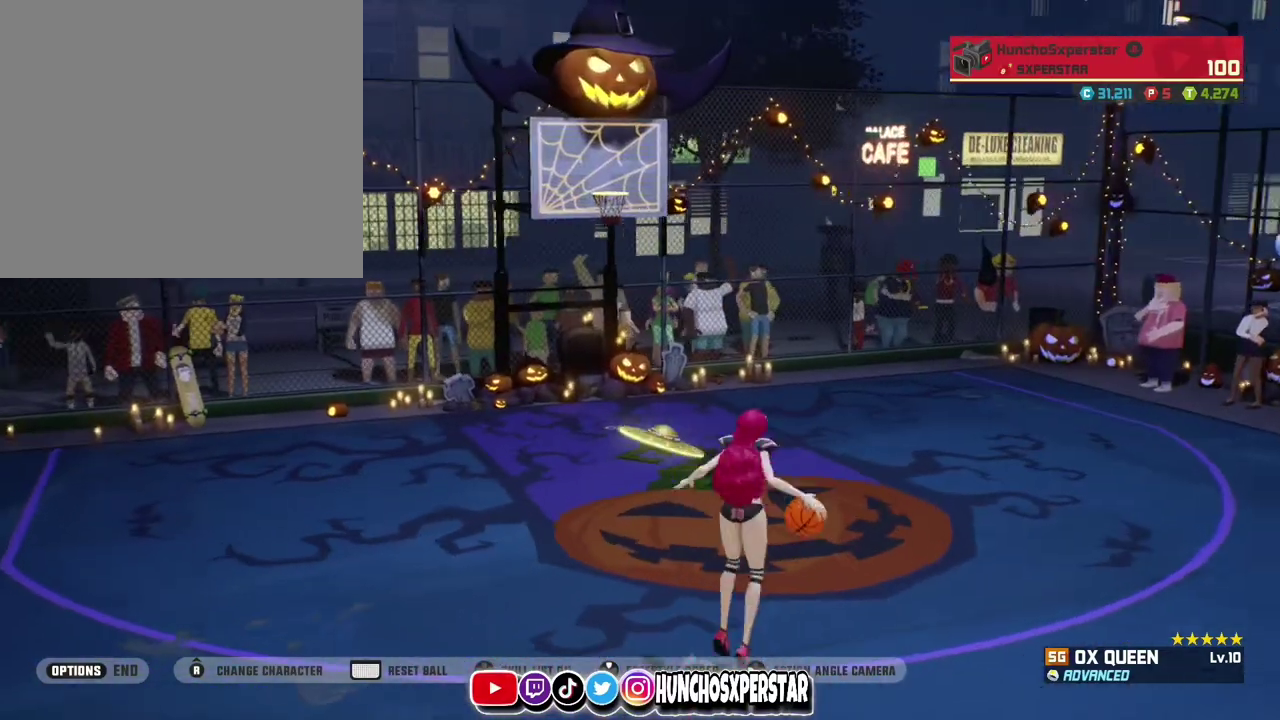
{"dt_ms": 500, "buttons": ["CIRCLE"], "left_stick": "up-left", "events": [[400, "left_stick", "left"], [433, "CIRCLE", "down"], [467, "left_stick", "up-left"]]}
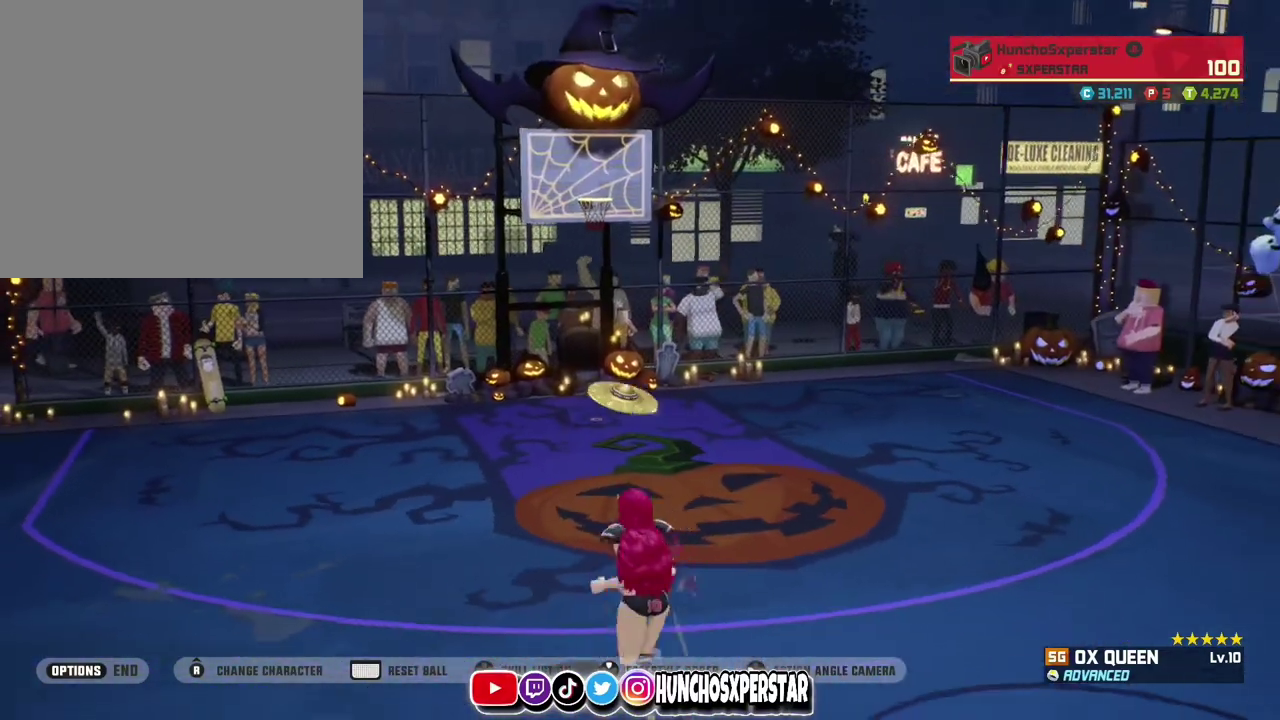
{"dt_ms": 300, "buttons": [], "left_stick": "up-left", "events": [[33, "CIRCLE", "up"], [100, "left_stick", "left"], [167, "left_stick", "up-left"]]}
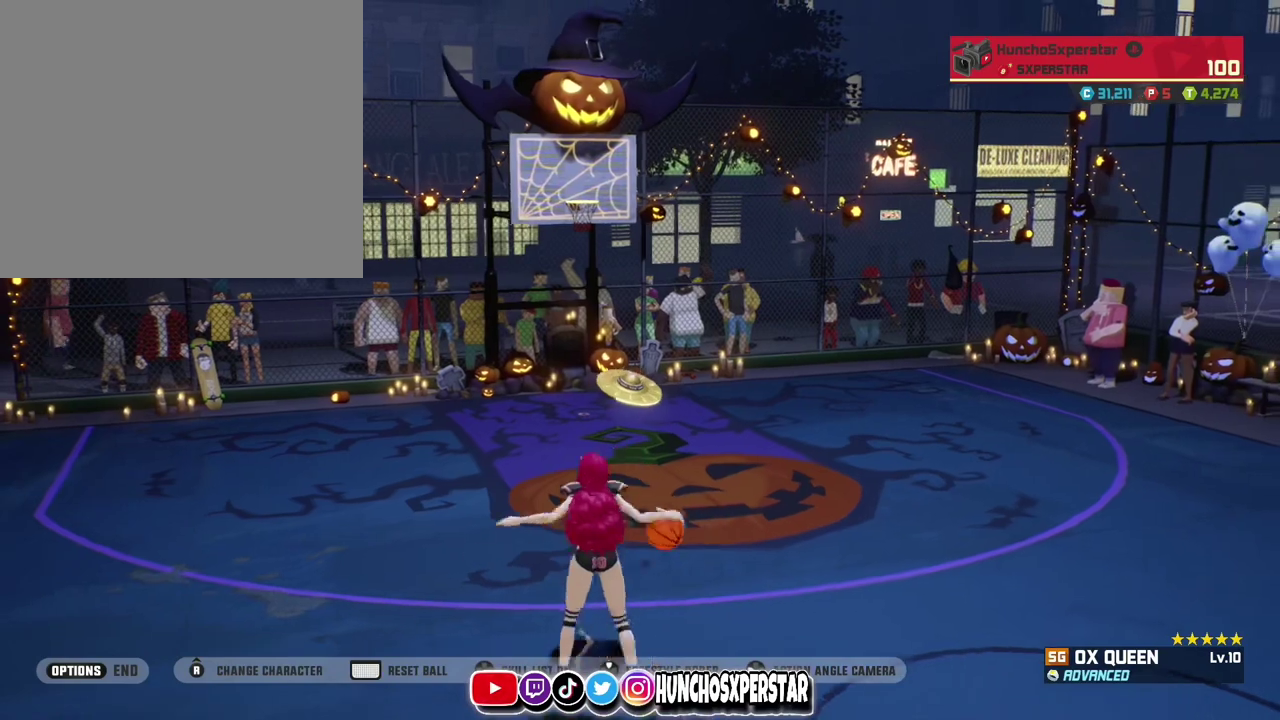
{"dt_ms": 800, "buttons": [], "left_stick": "center", "events": [[267, "left_stick", "up"], [500, "left_stick", "center"]]}
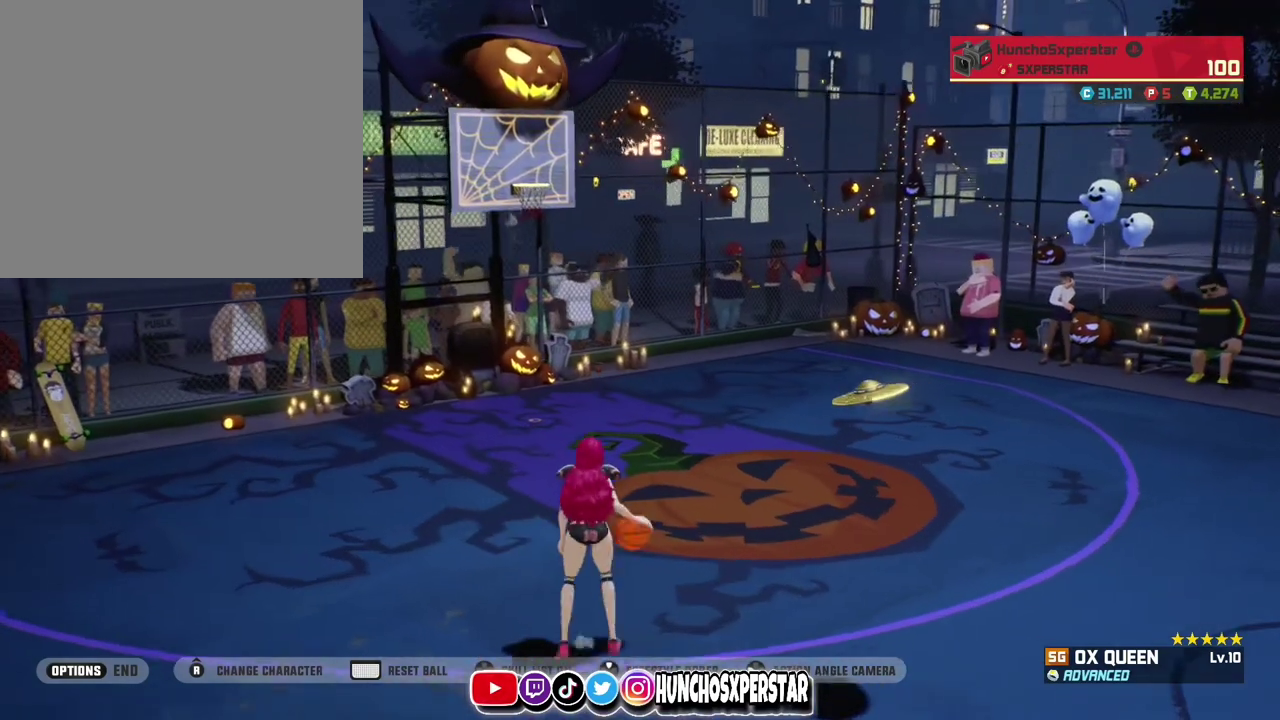
{"dt_ms": 400, "buttons": ["R2"], "left_stick": "down", "events": [[167, "left_stick", "down"], [333, "R2", "down"]]}
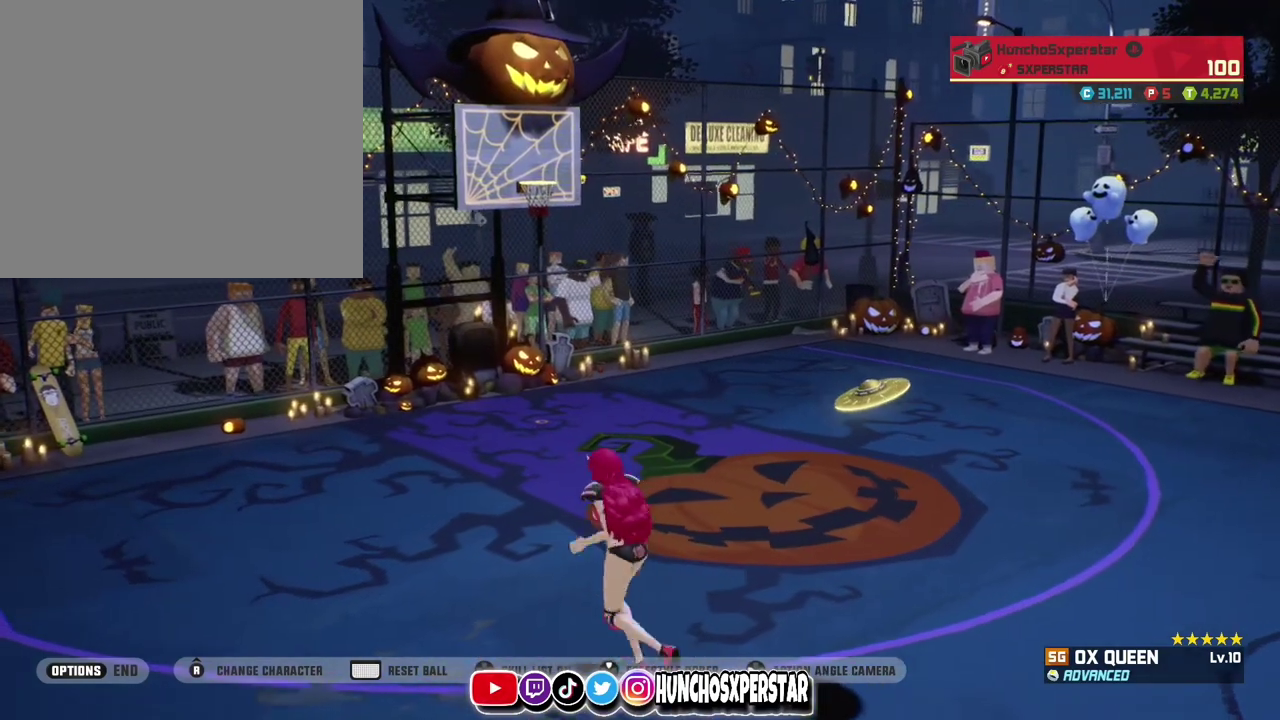
{"dt_ms": 400, "buttons": [], "left_stick": "center", "events": [[133, "R2", "up"], [267, "left_stick", "center"]]}
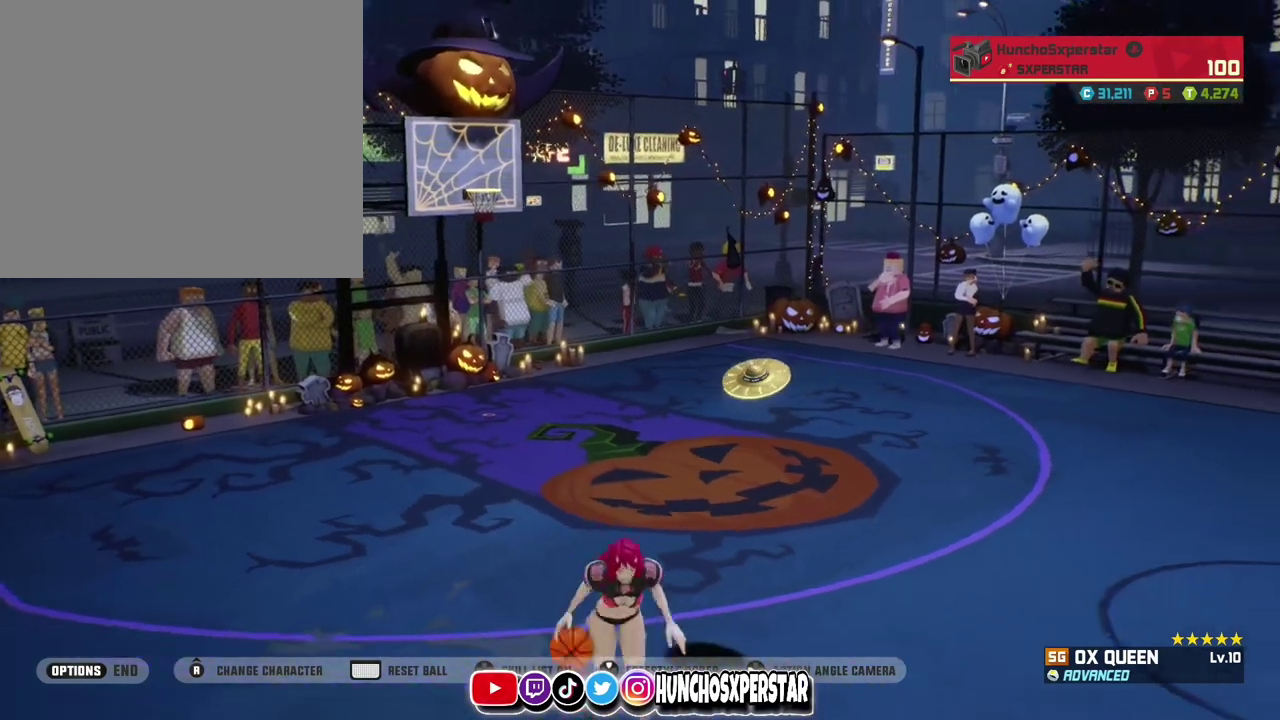
{"dt_ms": 800, "buttons": [], "left_stick": "center", "events": []}
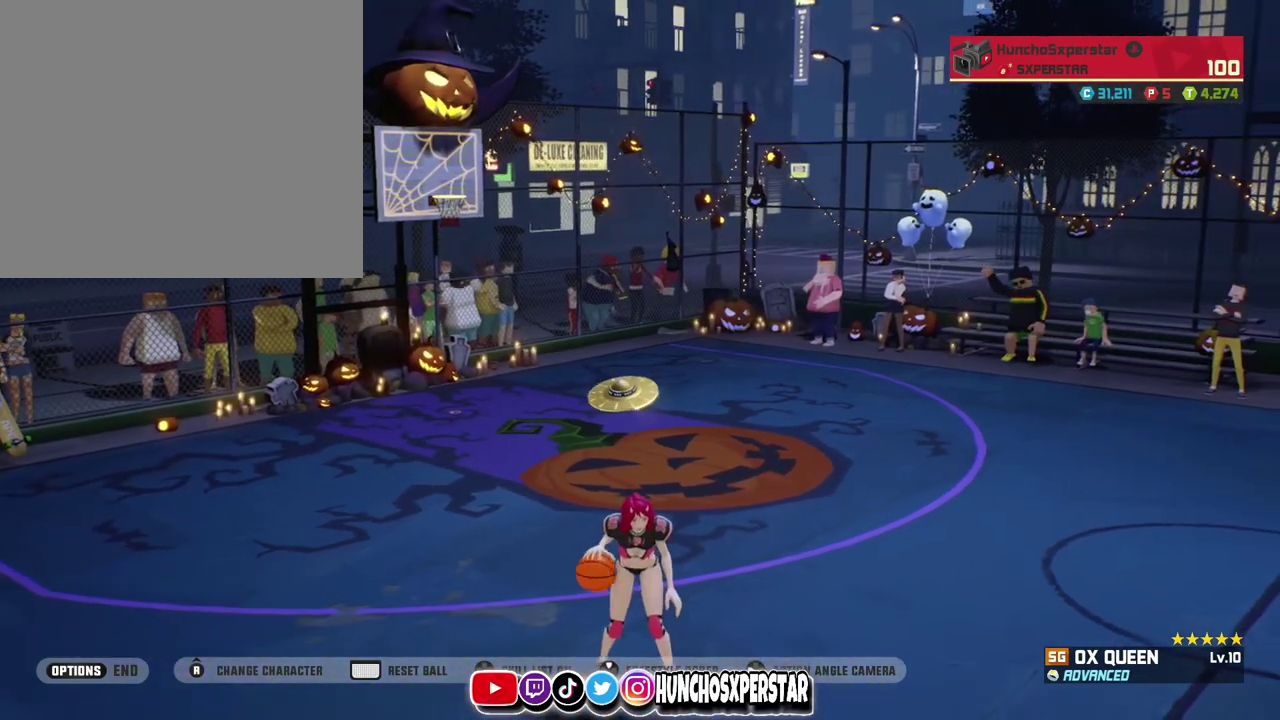
{"dt_ms": 300, "buttons": [], "left_stick": "center", "events": []}
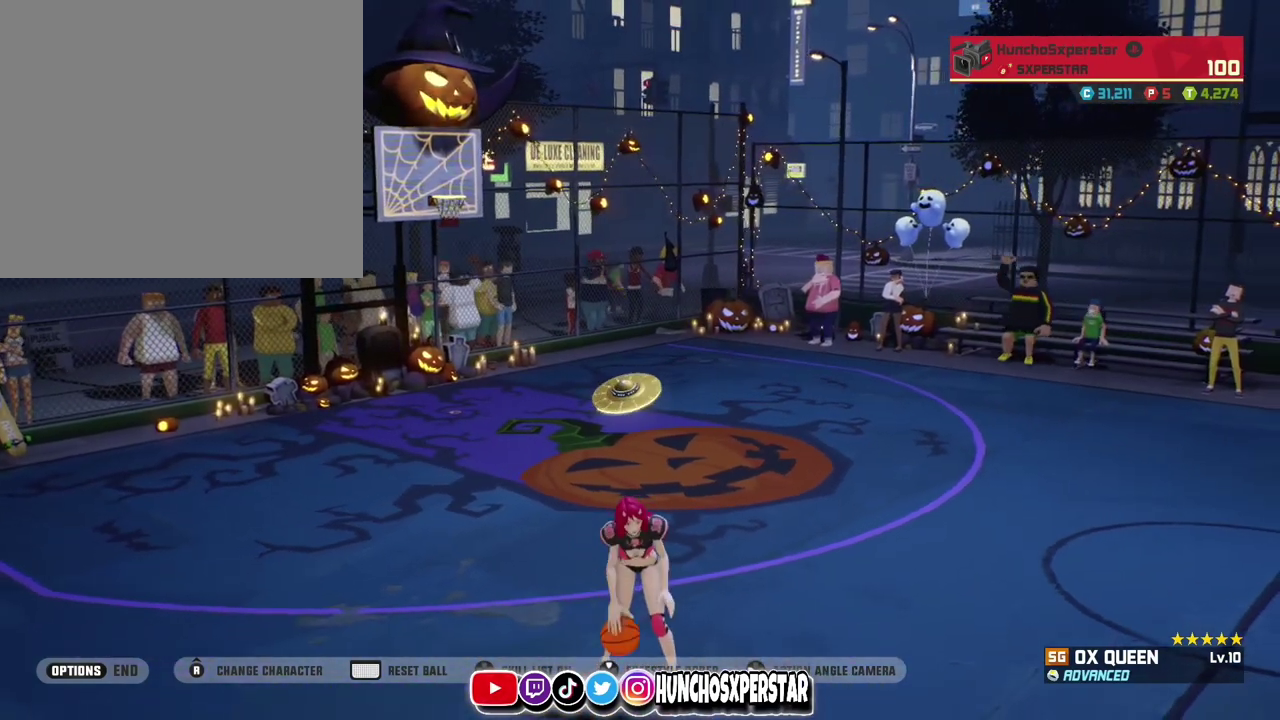
{"dt_ms": 500, "buttons": [], "left_stick": "center", "events": []}
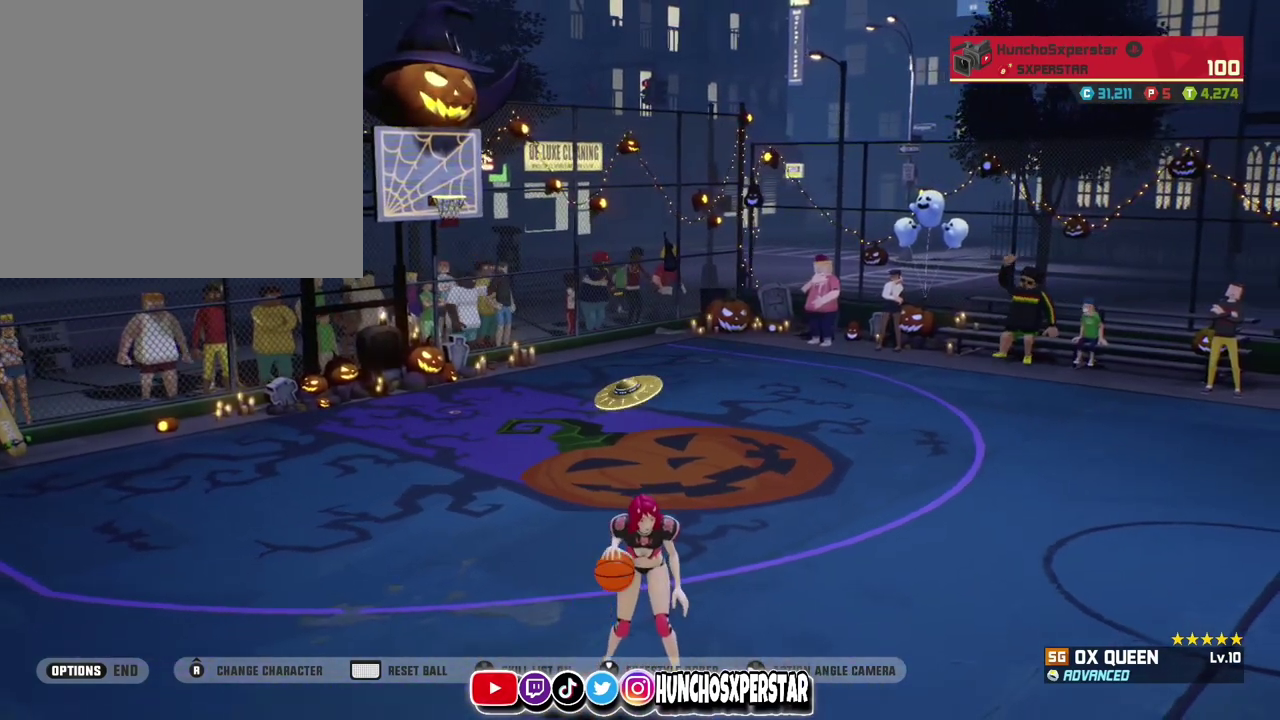
{"dt_ms": 300, "buttons": [], "left_stick": "center", "events": []}
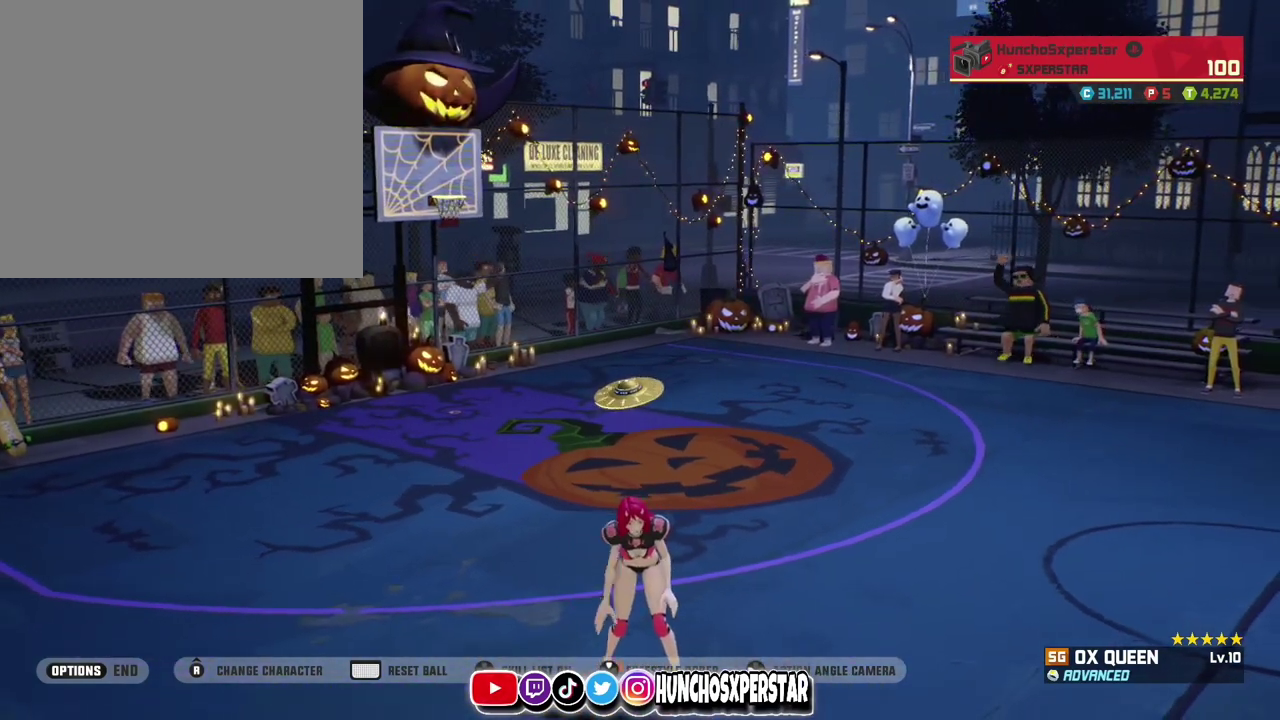
{"dt_ms": 700, "buttons": [], "left_stick": "center", "events": [[300, "CIRCLE", "down"], [333, "left_stick", "left"], [433, "CIRCLE", "up"], [467, "left_stick", "center"]]}
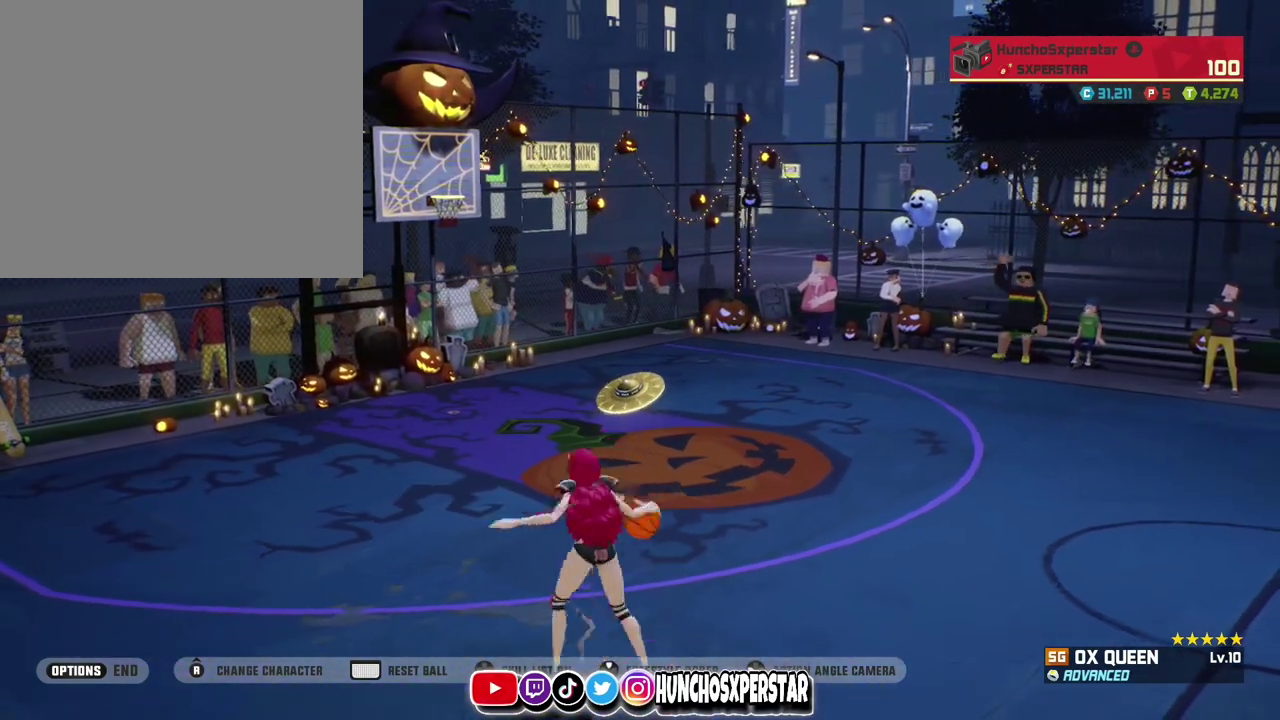
{"dt_ms": 300, "buttons": [], "left_stick": "up-left"}
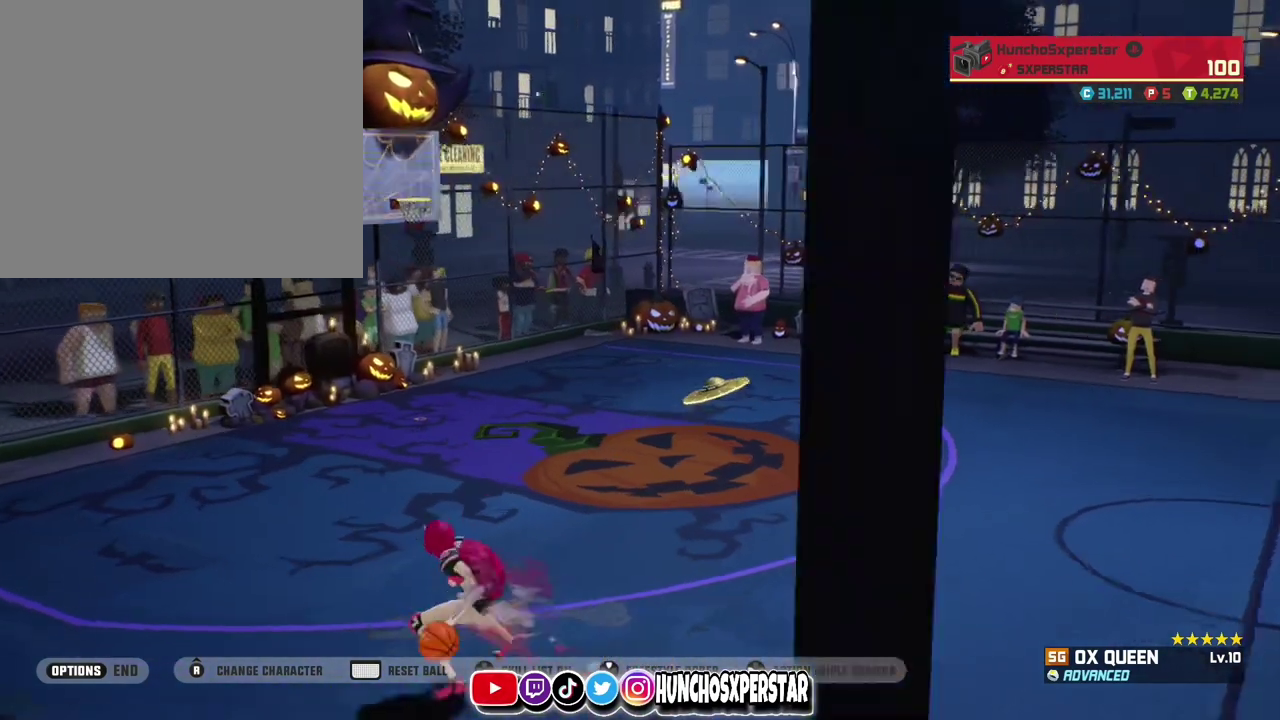
{"dt_ms": 800, "buttons": [], "left_stick": "up-left"}
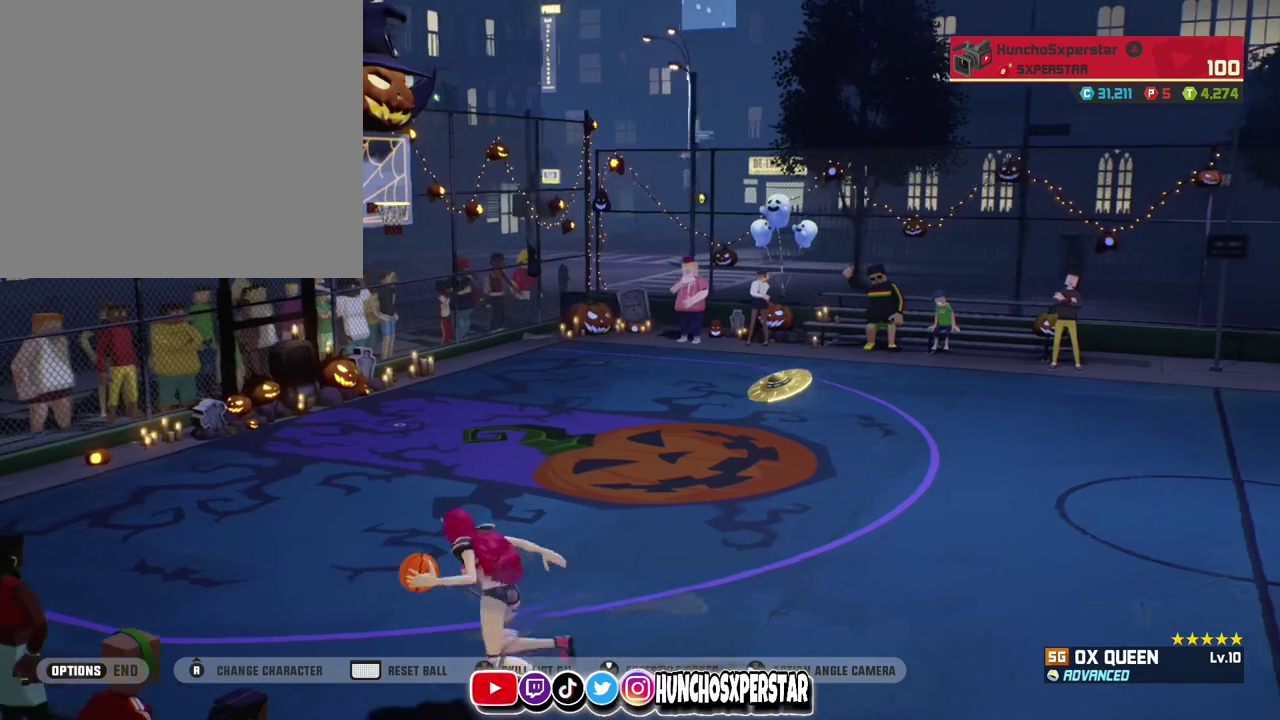
{"dt_ms": 400, "buttons": ["R2"], "left_stick": "down", "events": [[200, "left_stick", "down"], [300, "R2", "down"]]}
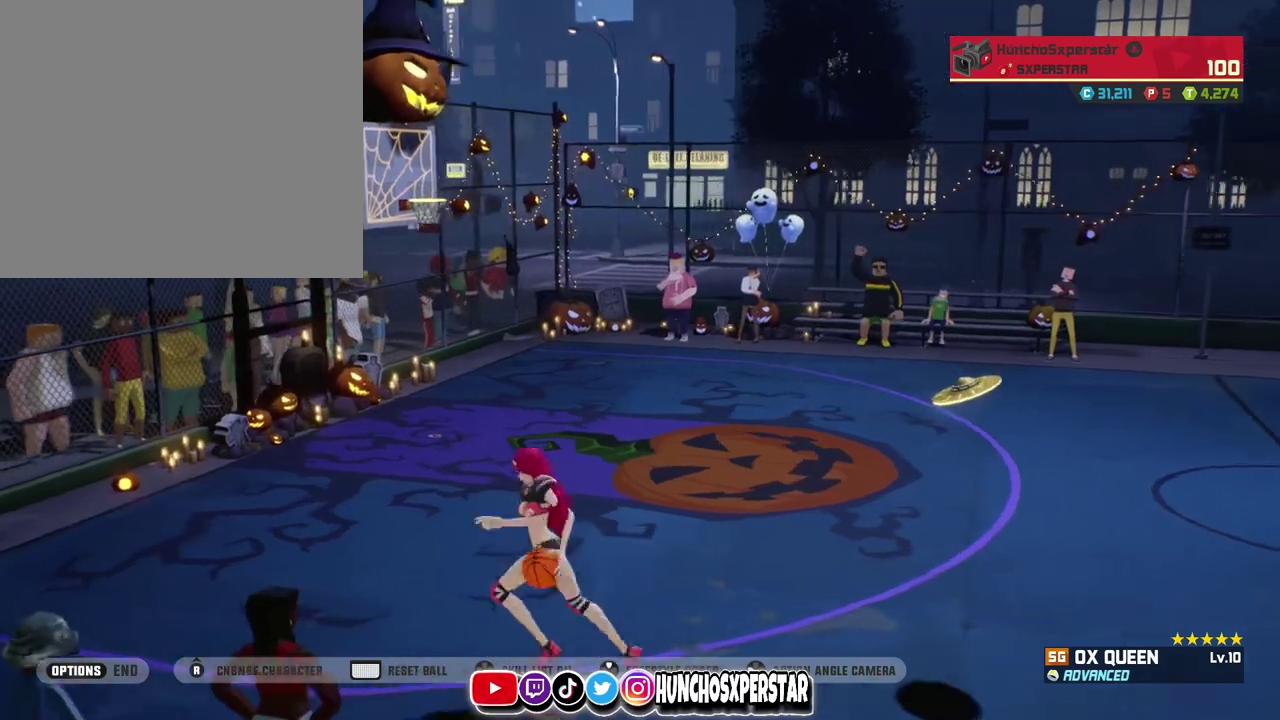
{"dt_ms": 400, "buttons": ["CIRCLE"], "left_stick": "up-right", "events": [[200, "left_stick", "down-right"], [233, "R2", "up"], [300, "CIRCLE", "down"], [300, "left_stick", "up-right"]]}
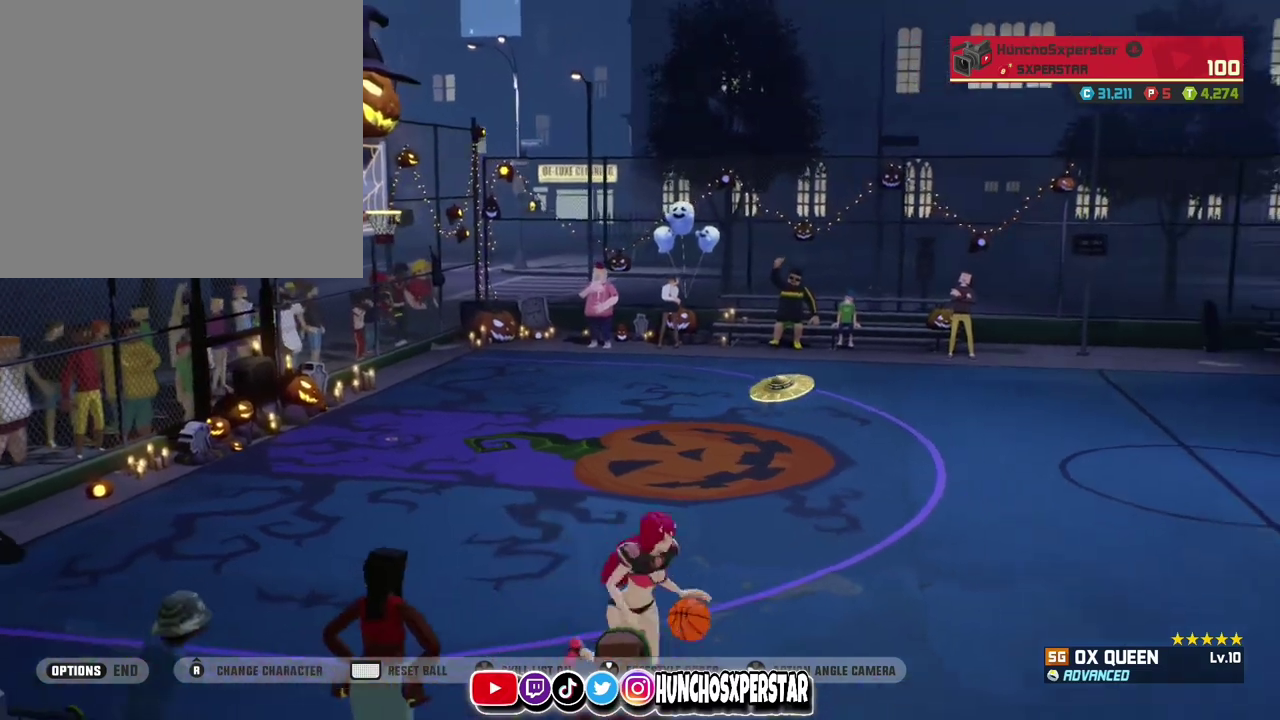
{"dt_ms": 800, "buttons": ["R2"], "left_stick": "down-right", "events": [[33, "CIRCLE", "up"], [500, "left_stick", "right"], [600, "left_stick", "down-right"], [700, "R2", "down"]]}
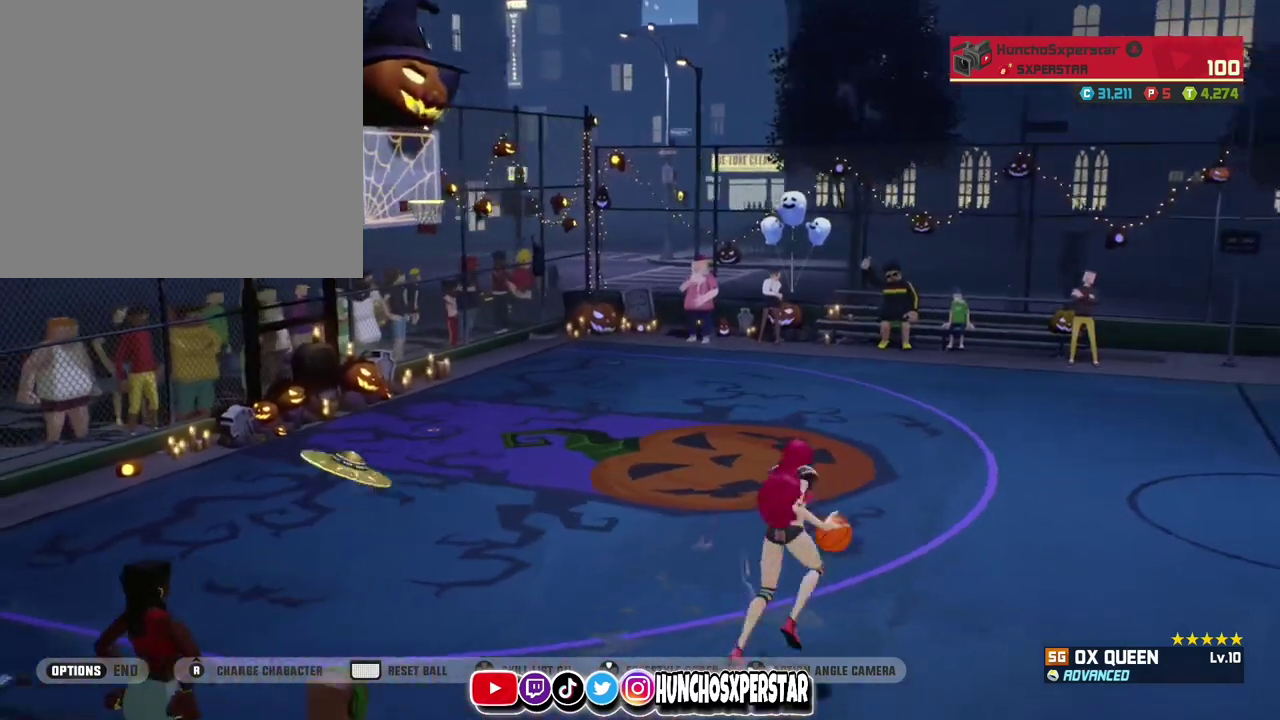
{"dt_ms": 300, "buttons": ["CIRCLE"], "left_stick": "up-left", "events": [[167, "R2", "up"], [233, "CIRCLE", "down"], [233, "left_stick", "left"], [300, "left_stick", "up-left"]]}
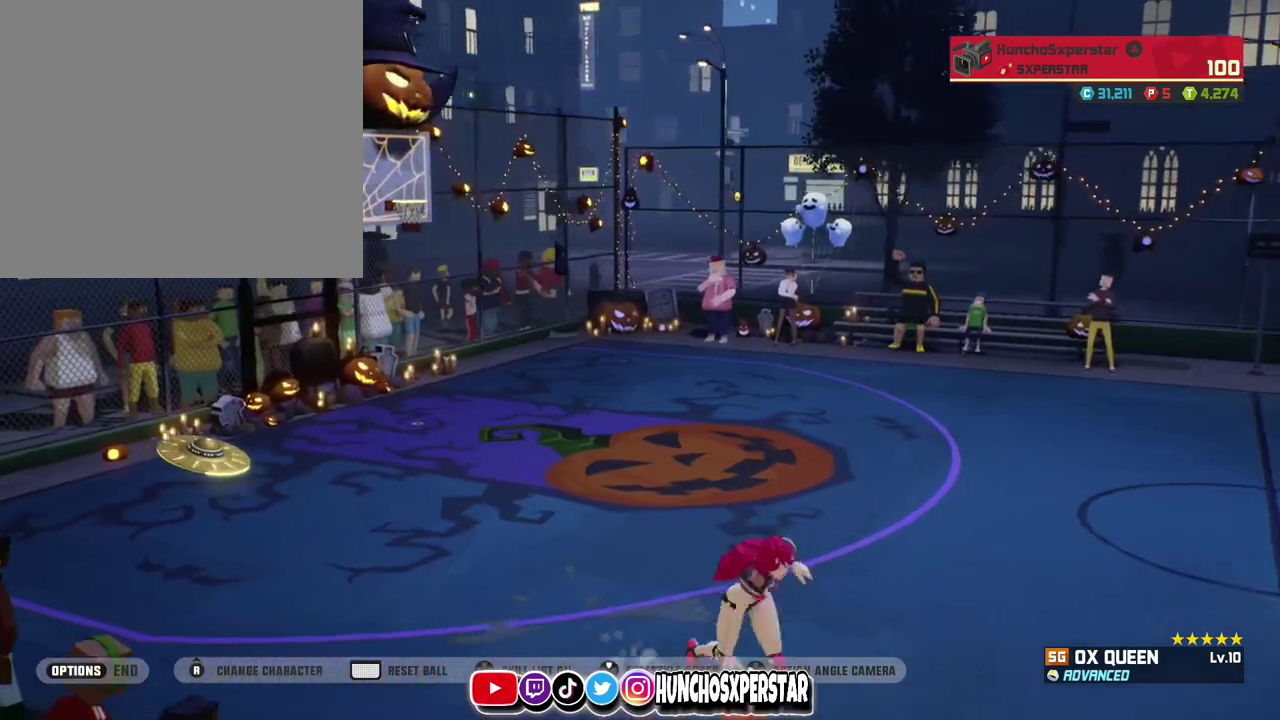
{"dt_ms": 500, "buttons": [], "left_stick": "up-left", "events": [[33, "CIRCLE", "up"]]}